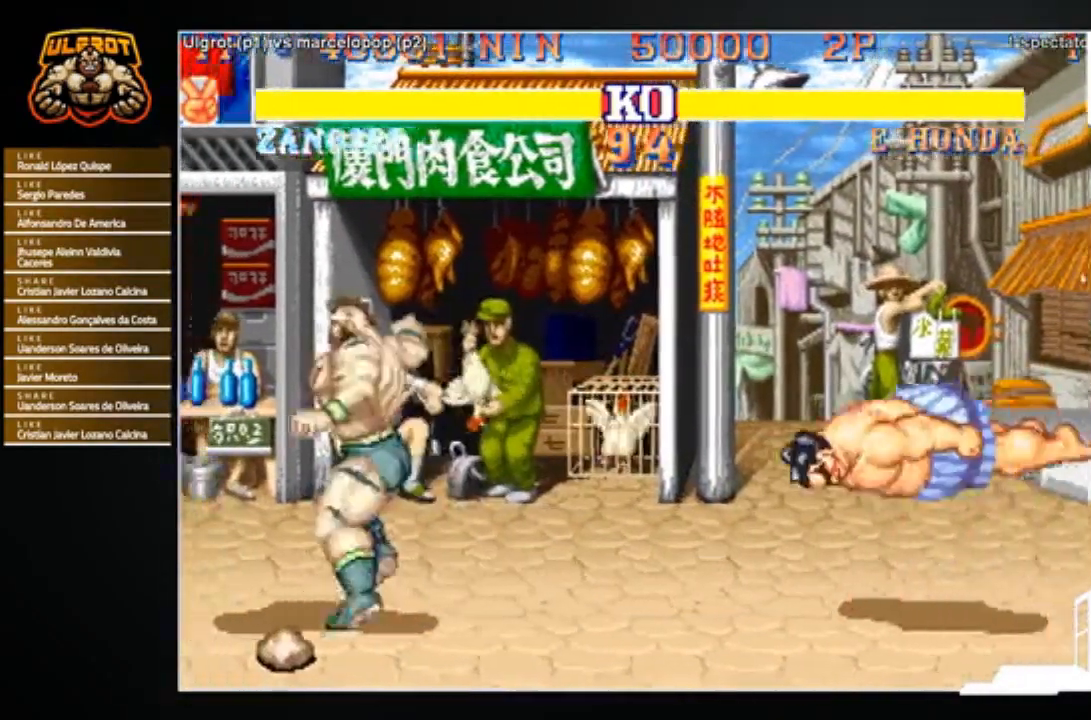
Gameplay with a controller (arcade stick); each line is a JSON object with the inputs held at the frame after it. "events" lists button and stick changes between this image and that frame as [ms after this image, input, new state], when the widget could be followed in between. Not read: L3 R3.
{"buttons": [], "left_stick": "left", "events": []}
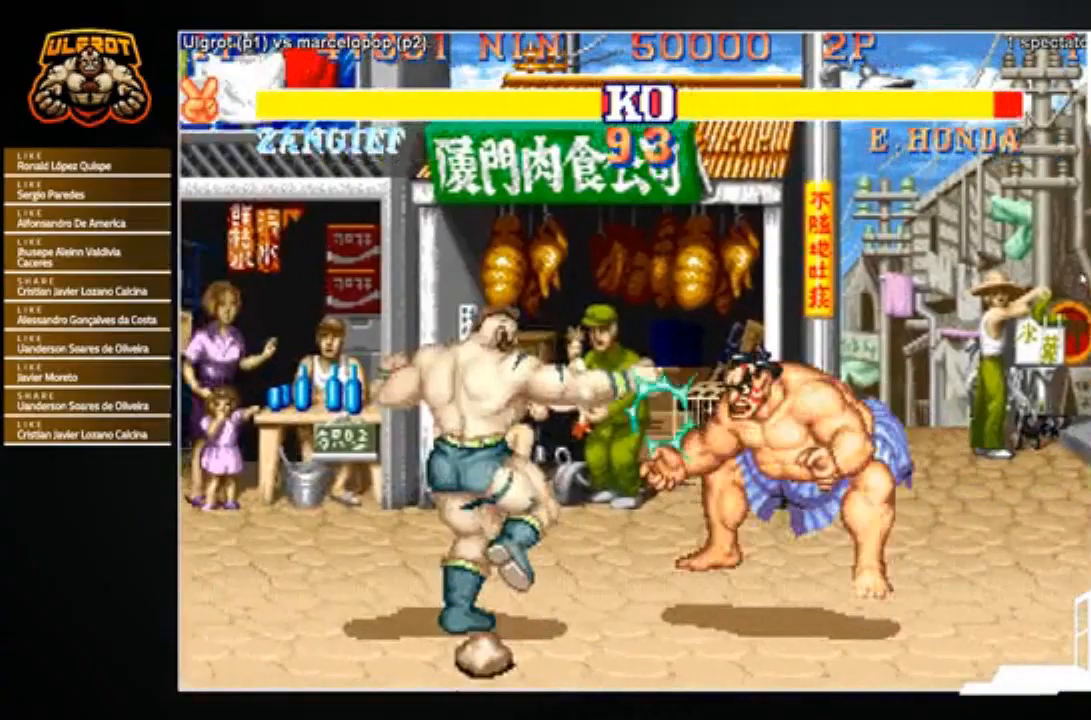
{"buttons": [], "left_stick": "right", "events": [[134, "left_stick", "right"]]}
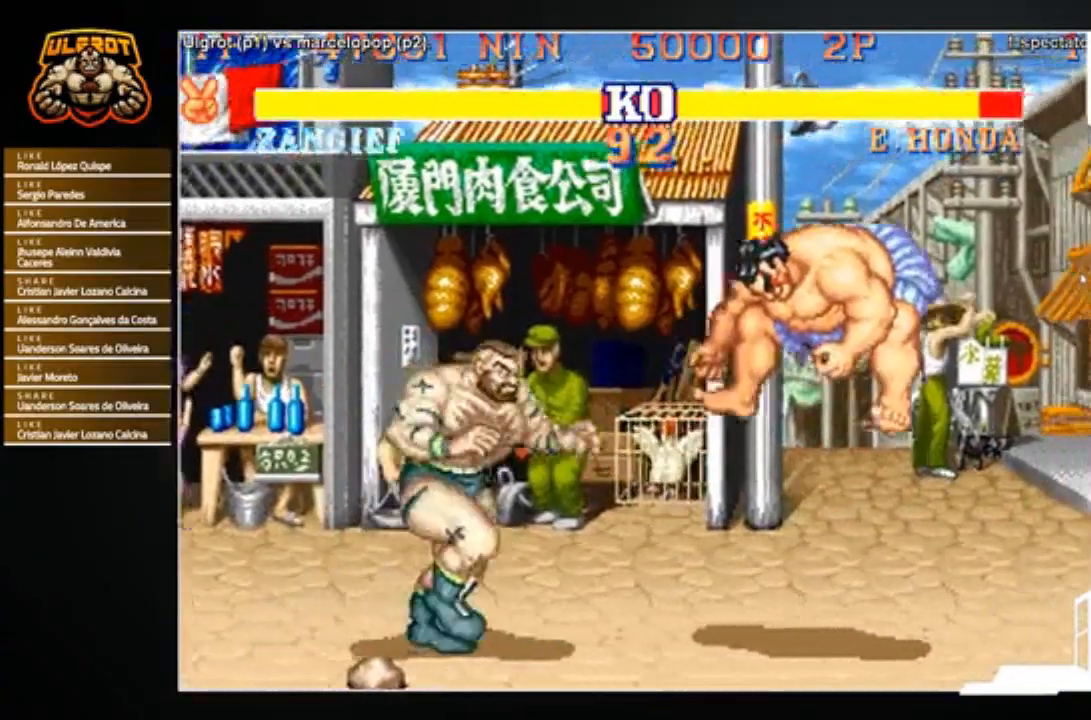
{"buttons": [], "left_stick": "right", "events": []}
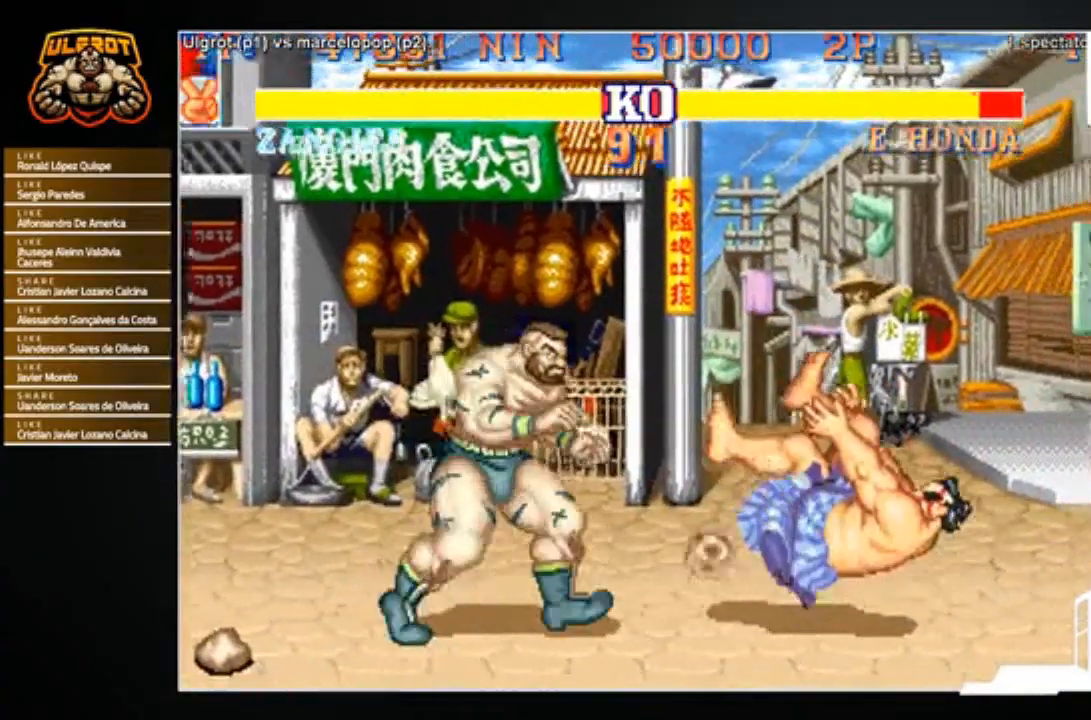
{"buttons": [], "left_stick": "right", "events": []}
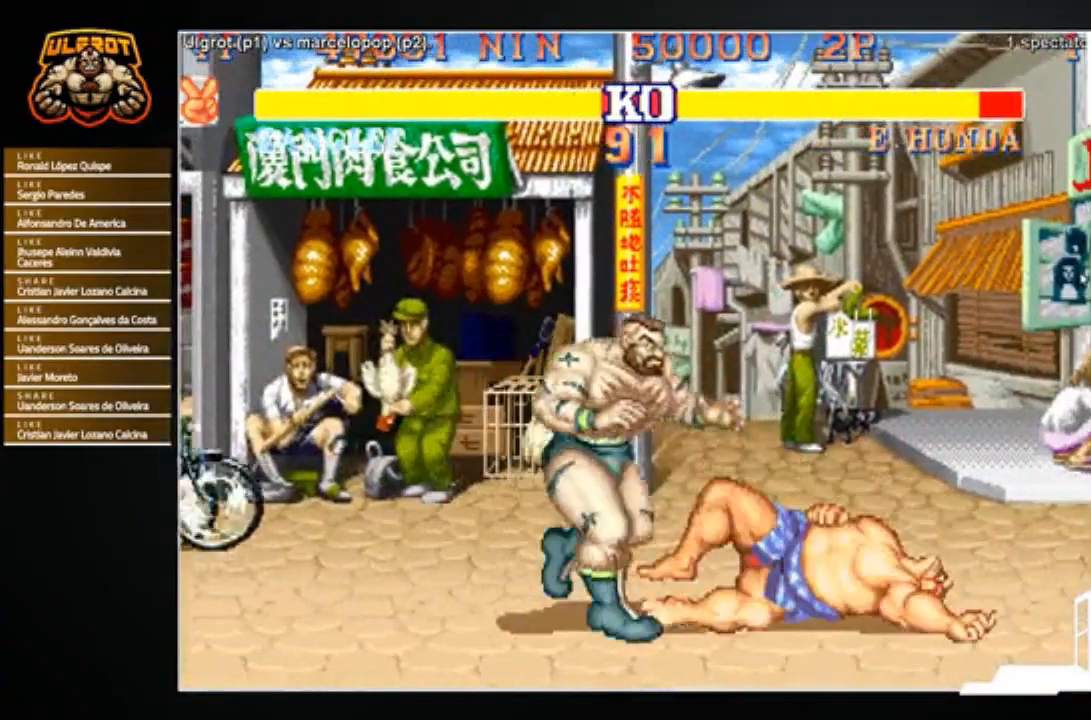
{"buttons": [], "left_stick": "center", "events": [[133, "left_stick", "up-right"], [300, "left_stick", "center"]]}
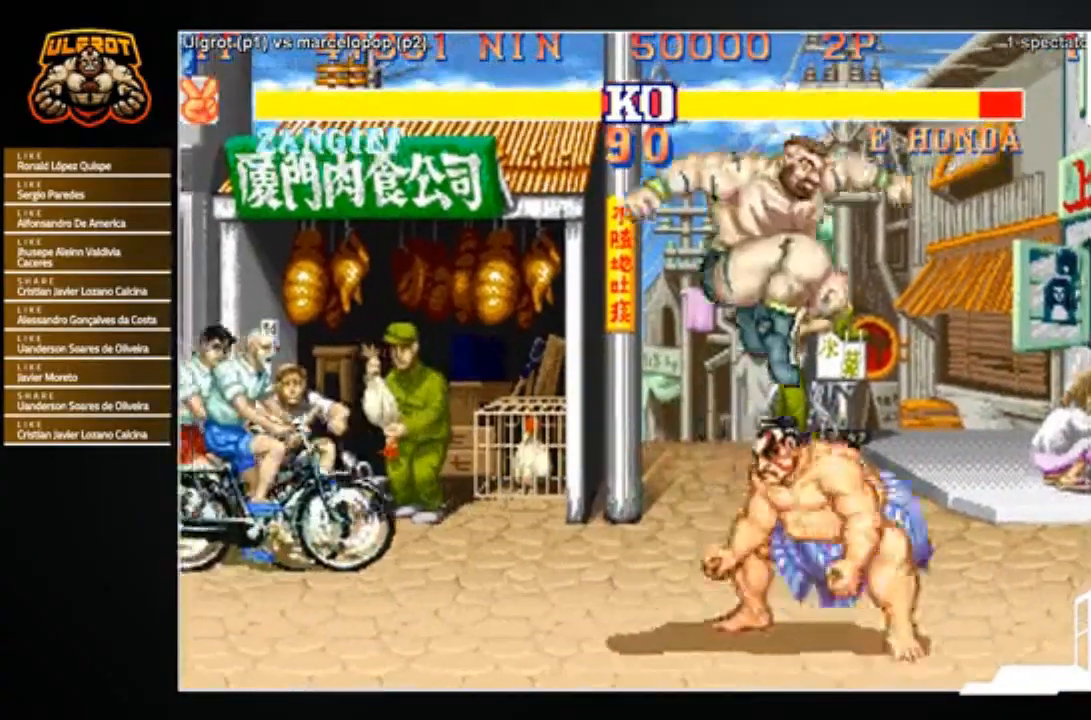
{"buttons": [], "left_stick": "down-right", "events": [[167, "R1", "down"], [167, "left_stick", "down-right"], [300, "R1", "up"]]}
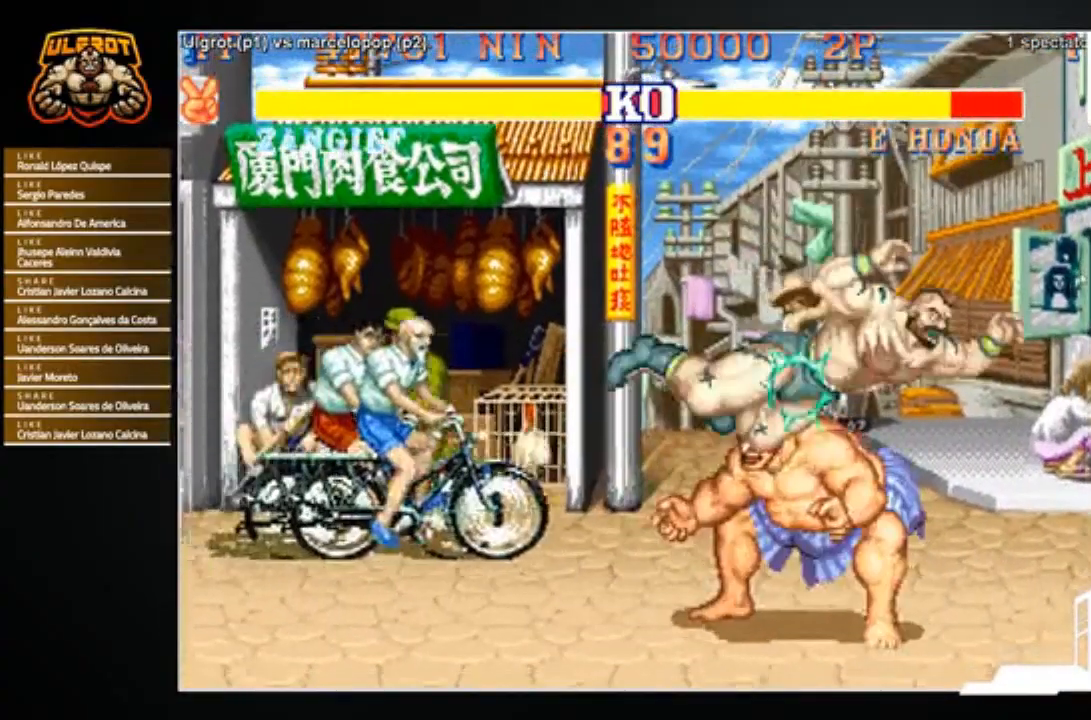
{"buttons": ["SQUARE"], "left_stick": "down-right", "events": [[133, "SQUARE", "down"], [200, "SQUARE", "up"], [467, "SQUARE", "down"]]}
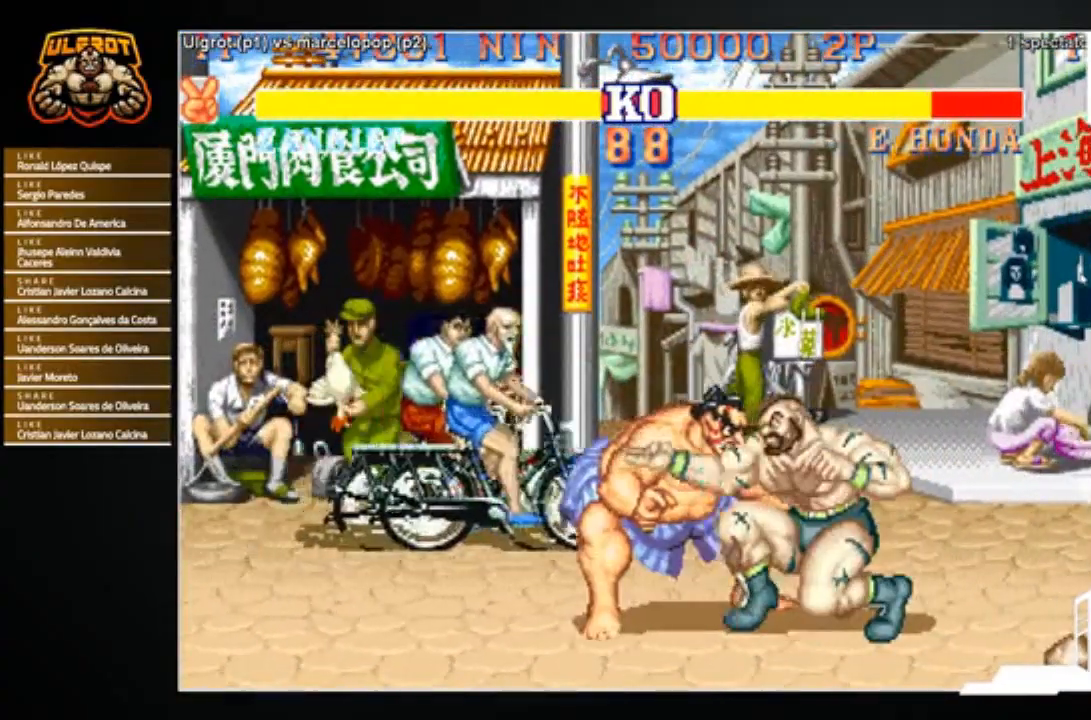
{"buttons": [], "left_stick": "down-right", "events": [[34, "SQUARE", "up"], [367, "SQUARE", "down"], [401, "SQUARE", "up"]]}
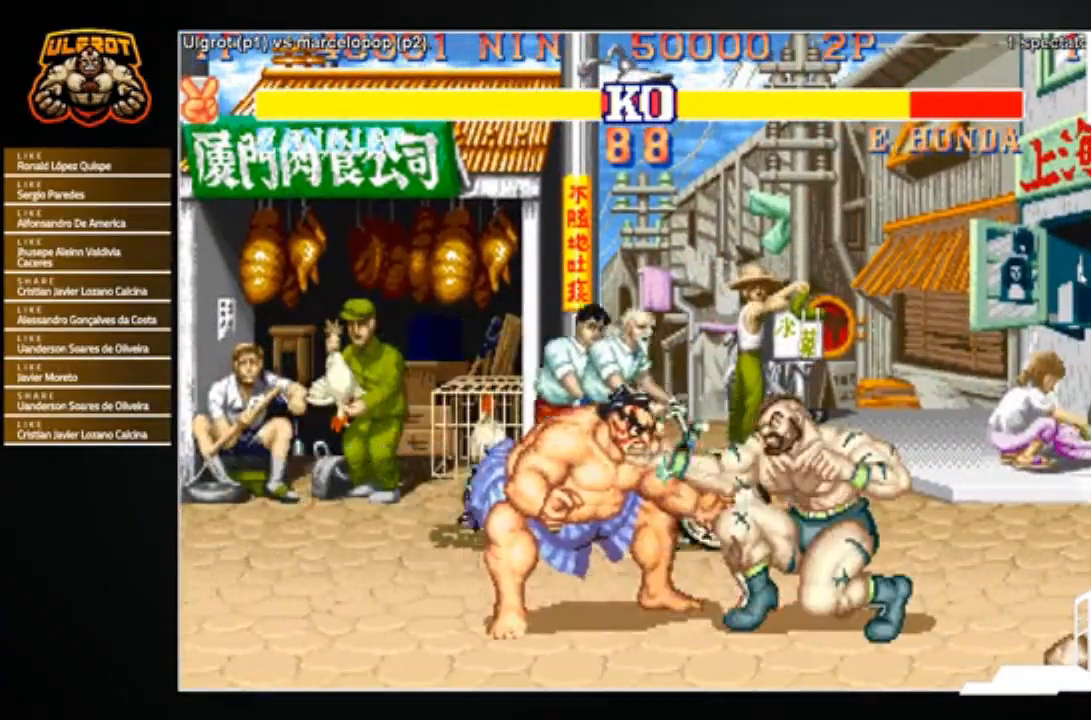
{"buttons": [], "left_stick": "down-right", "events": [[233, "R2", "down"], [300, "R2", "up"]]}
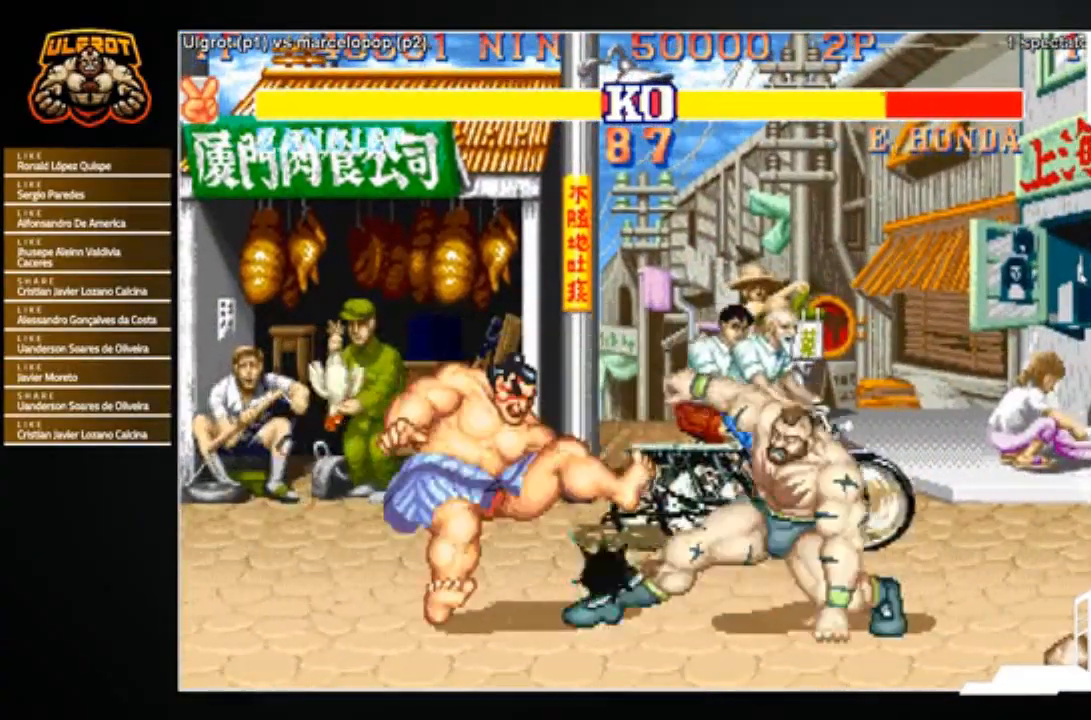
{"buttons": [], "left_stick": "left", "events": [[134, "left_stick", "left"]]}
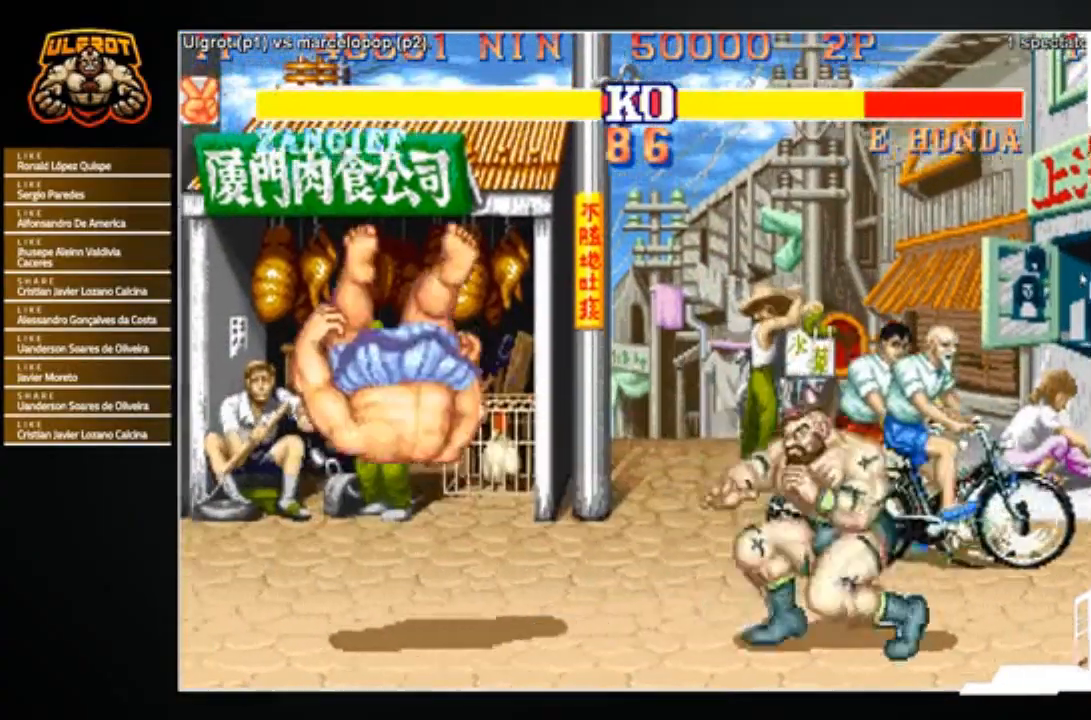
{"buttons": [], "left_stick": "left", "events": []}
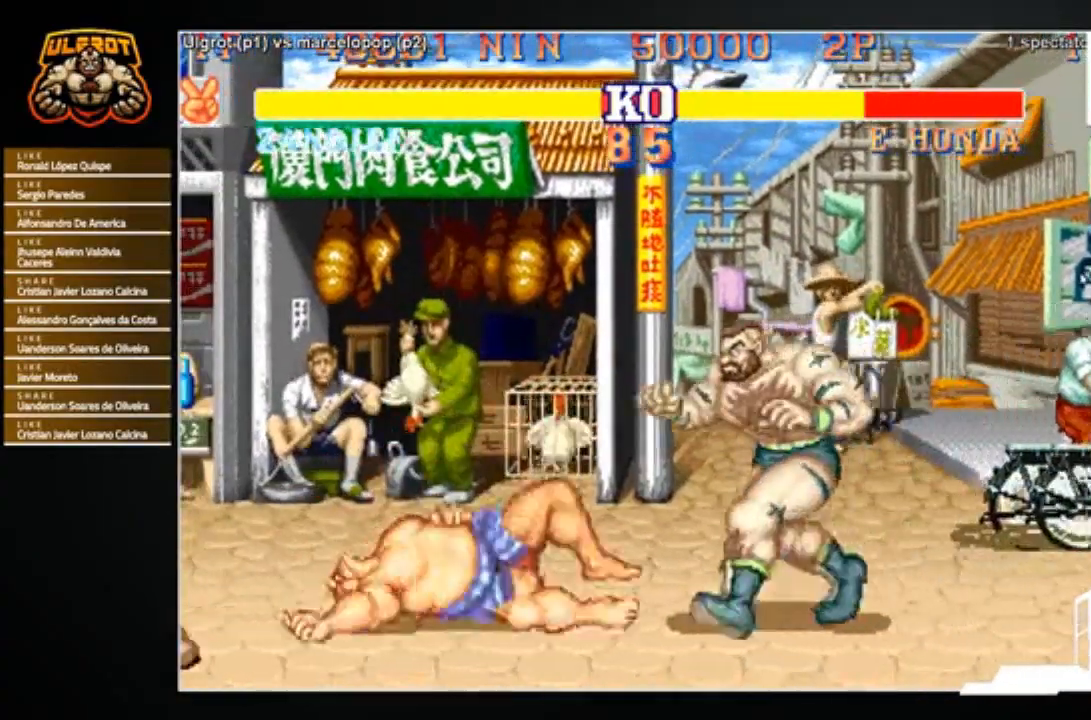
{"buttons": [], "left_stick": "center", "events": [[267, "CROSS", "down"], [334, "CROSS", "up"], [367, "left_stick", "center"]]}
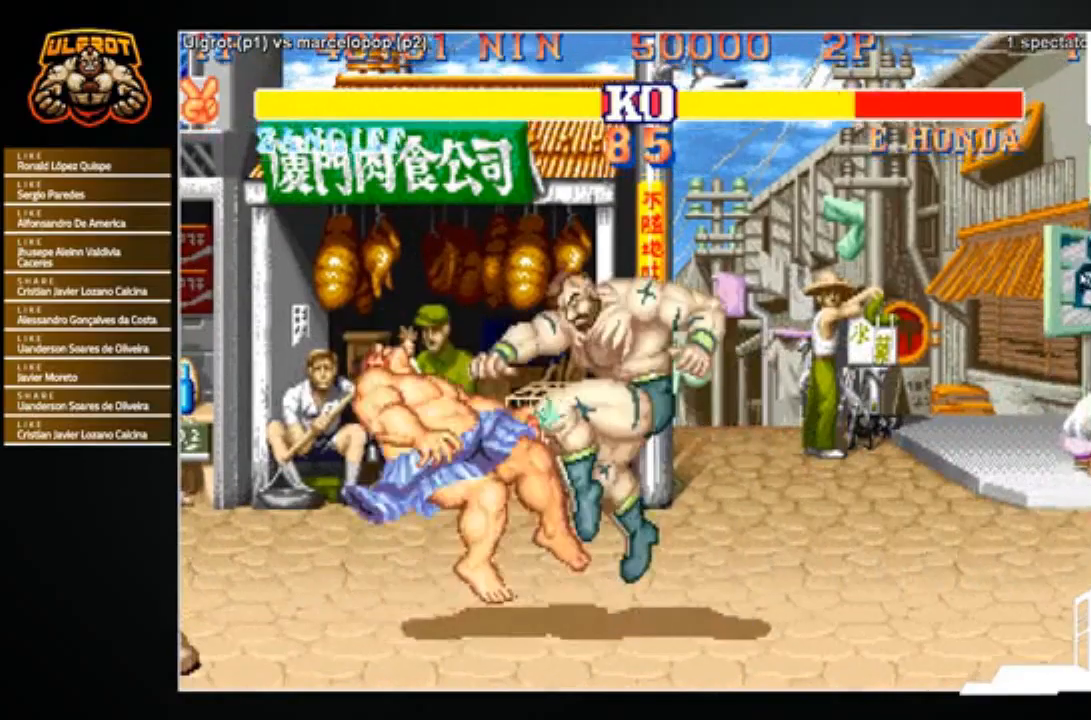
{"buttons": [], "left_stick": "left", "events": [[33, "left_stick", "left"], [167, "left_stick", "down"], [233, "left_stick", "right"], [400, "left_stick", "left"]]}
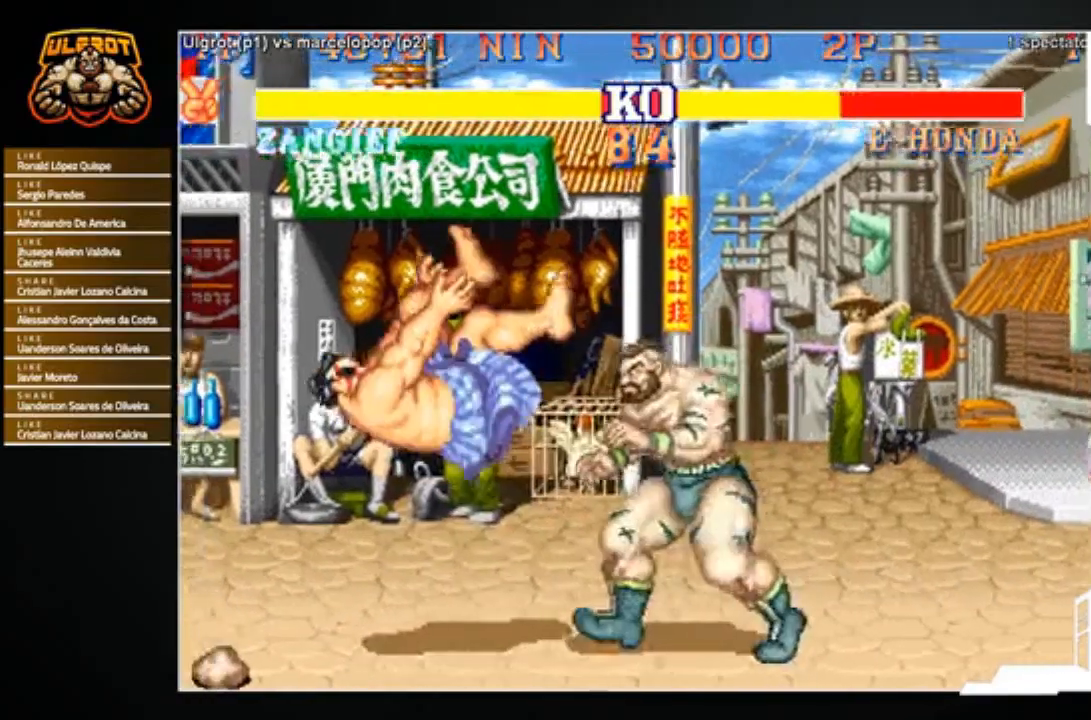
{"buttons": [], "left_stick": "center", "events": [[334, "left_stick", "center"]]}
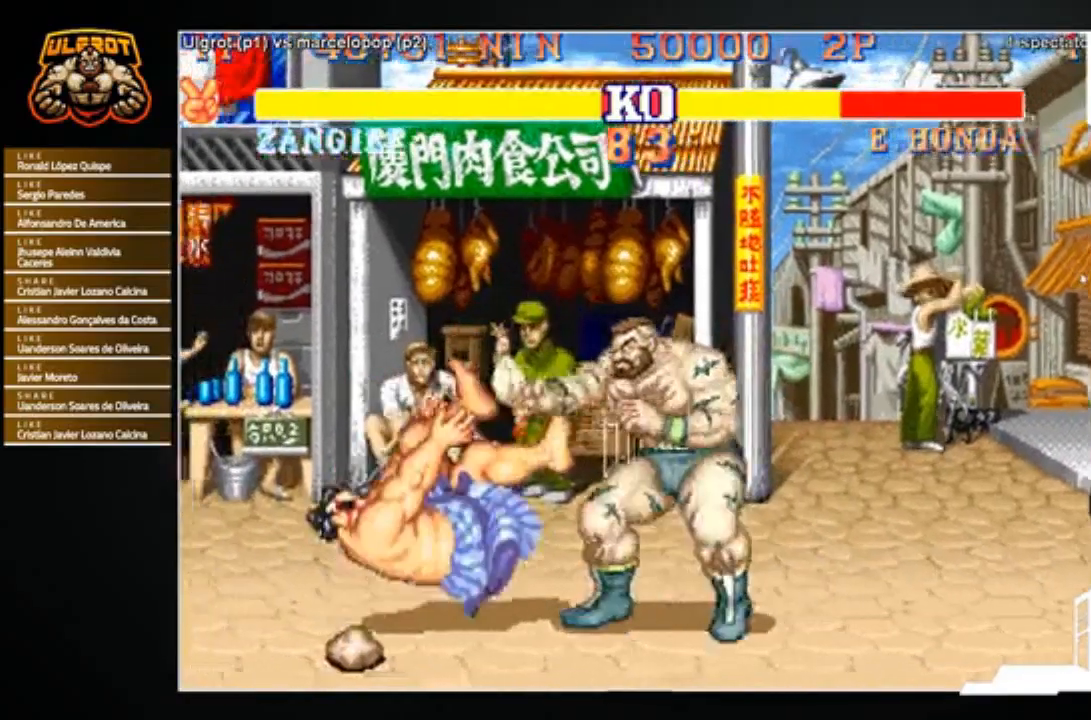
{"buttons": [], "left_stick": "up-left", "events": [[33, "left_stick", "left"], [467, "left_stick", "up-left"]]}
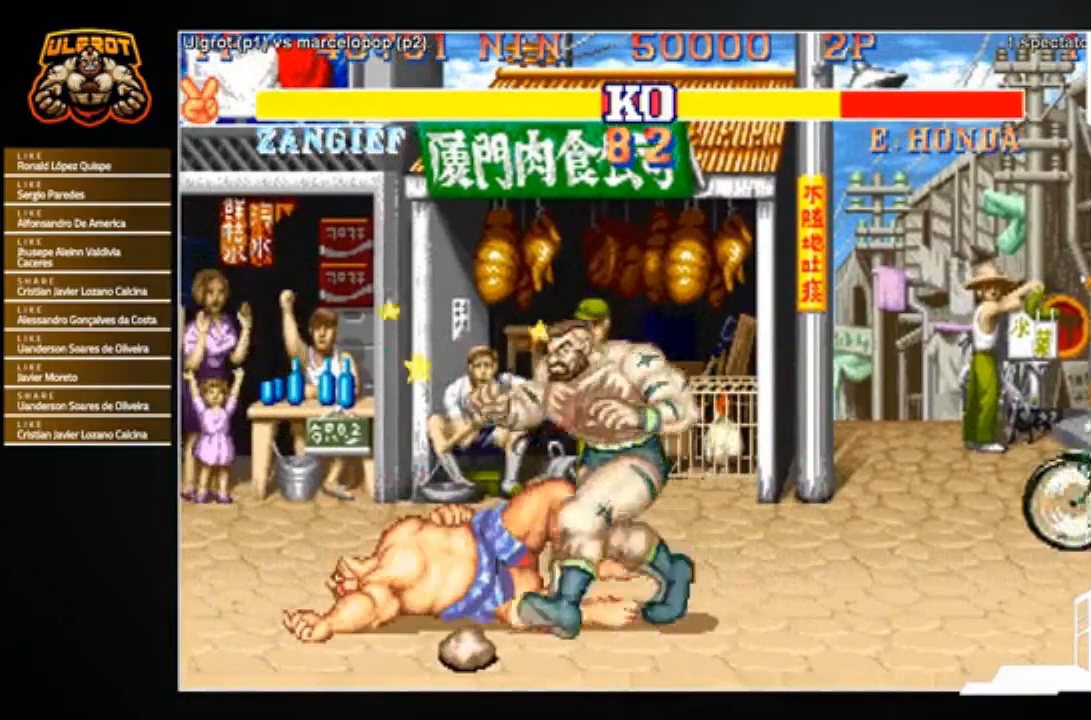
{"buttons": [], "left_stick": "down-left", "events": [[134, "left_stick", "center"], [367, "left_stick", "left"], [434, "left_stick", "down-left"]]}
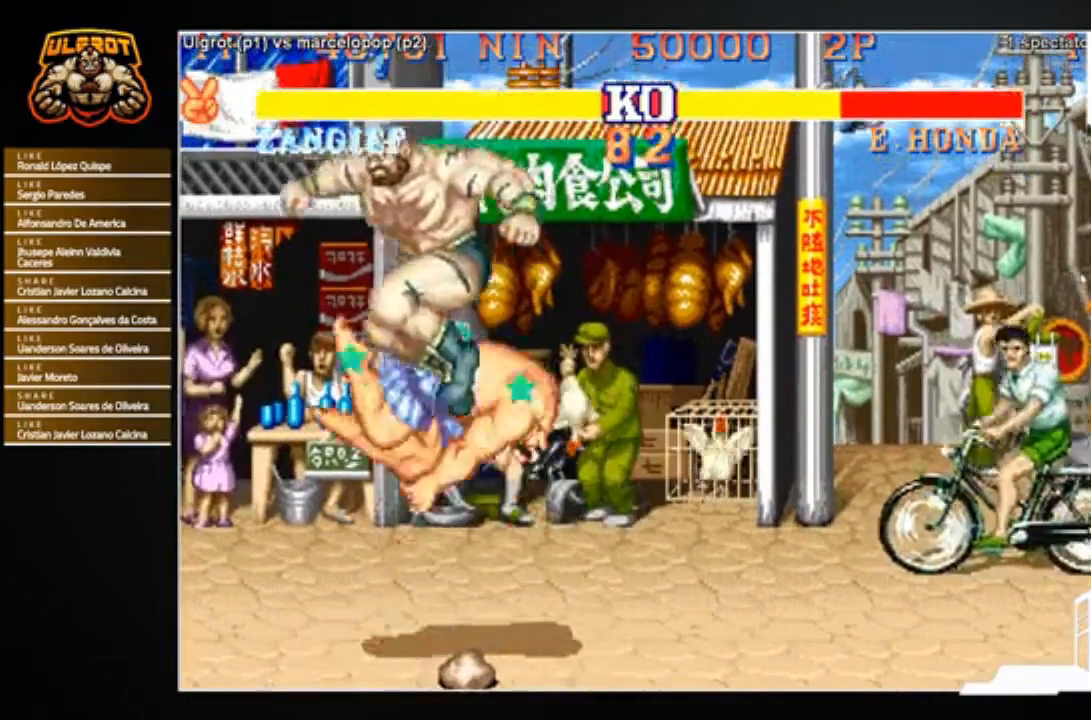
{"buttons": [], "left_stick": "down-left", "events": [[100, "R1", "down"], [166, "R1", "up"]]}
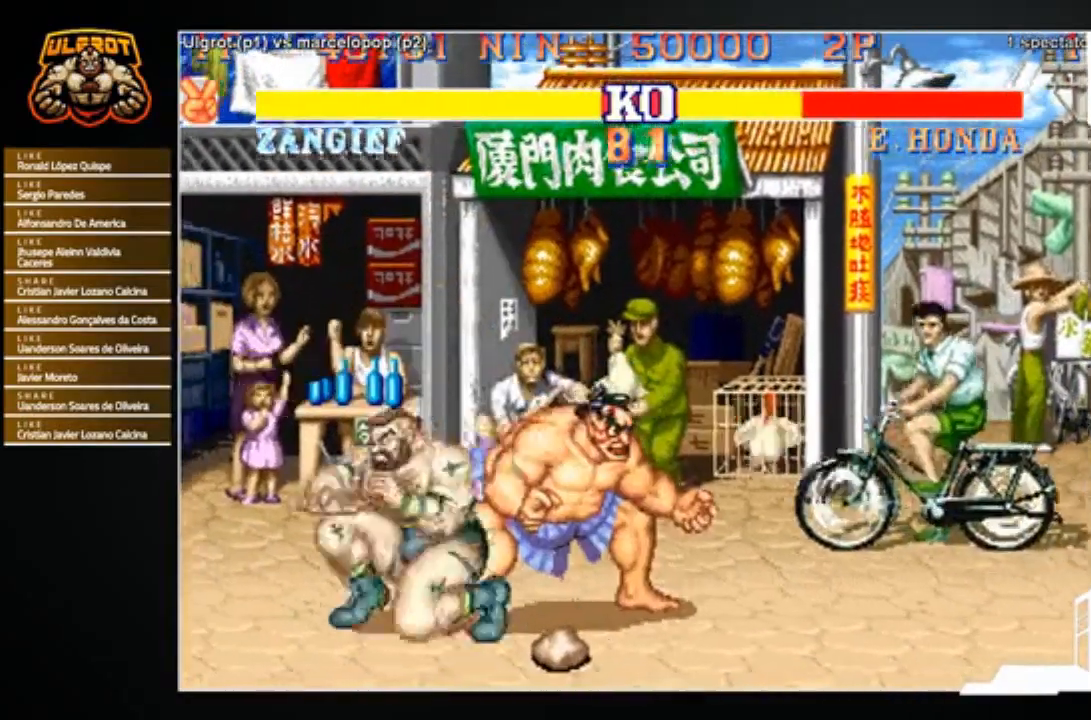
{"buttons": [], "left_stick": "left", "events": [[67, "SQUARE", "down"], [134, "SQUARE", "up"], [367, "SQUARE", "down"], [434, "SQUARE", "up"], [501, "left_stick", "left"]]}
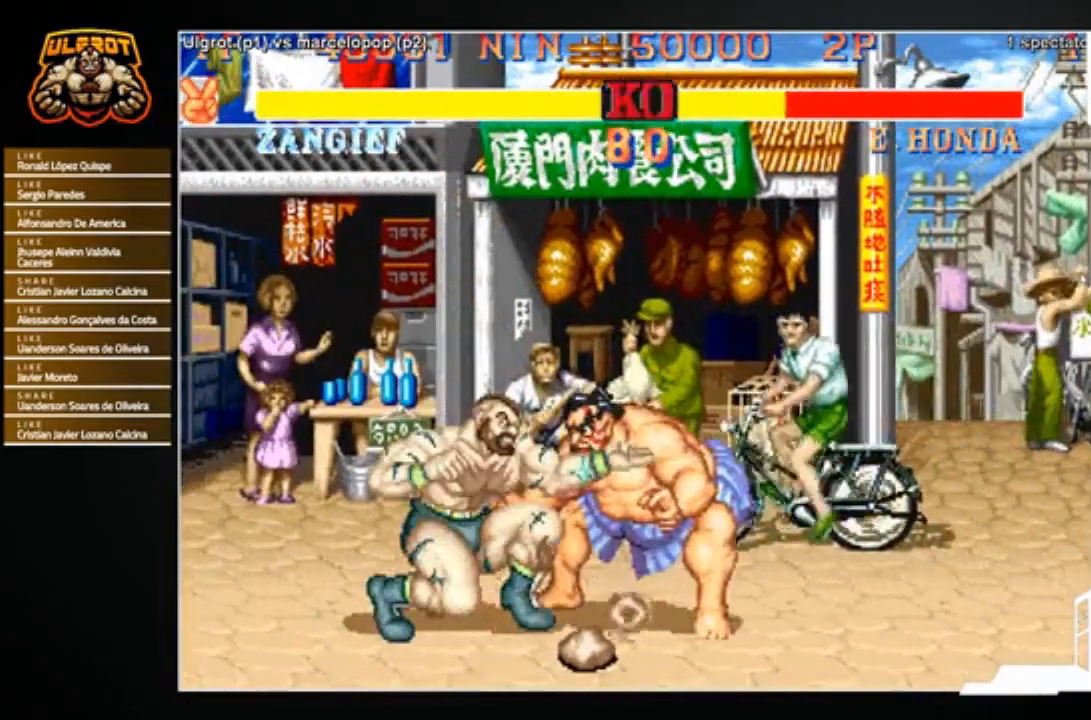
{"buttons": [], "left_stick": "right", "events": [[133, "left_stick", "center"], [267, "SQUARE", "down"], [300, "SQUARE", "up"], [467, "left_stick", "right"]]}
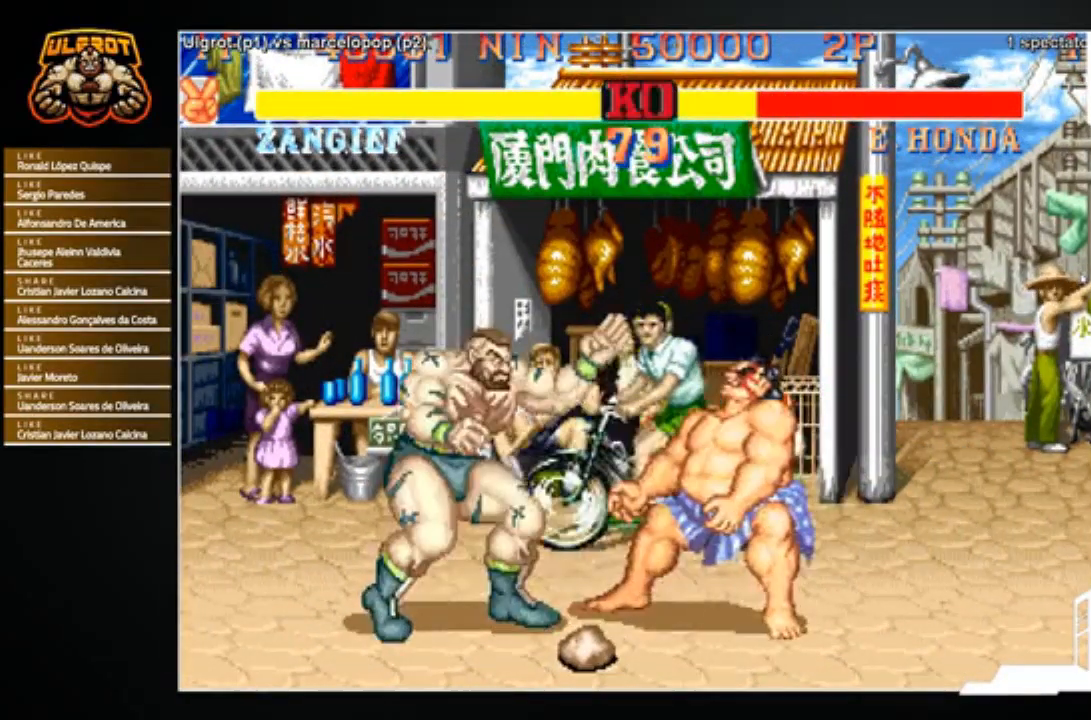
{"buttons": [], "left_stick": "down-left", "events": [[134, "left_stick", "down-left"], [234, "left_stick", "up-left"], [300, "TRIANGLE", "down"], [300, "left_stick", "up-right"], [334, "TRIANGLE", "up"], [401, "left_stick", "down-left"]]}
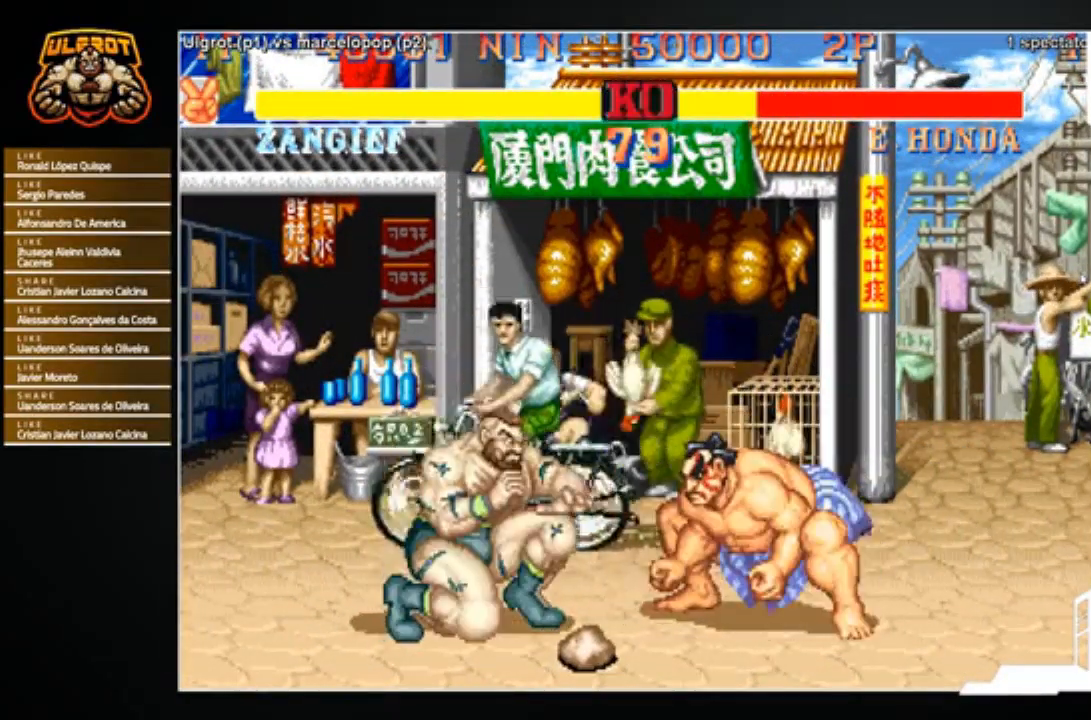
{"buttons": ["R2"], "left_stick": "down-left", "events": [[467, "R2", "down"]]}
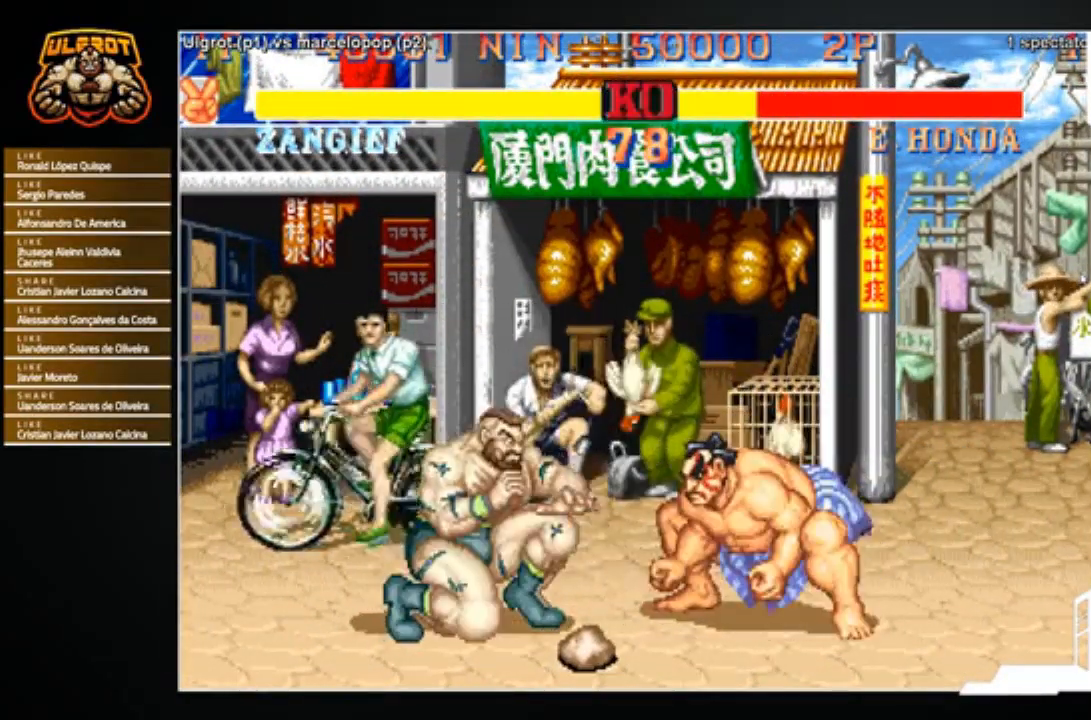
{"buttons": [], "left_stick": "down-left", "events": [[67, "R2", "up"]]}
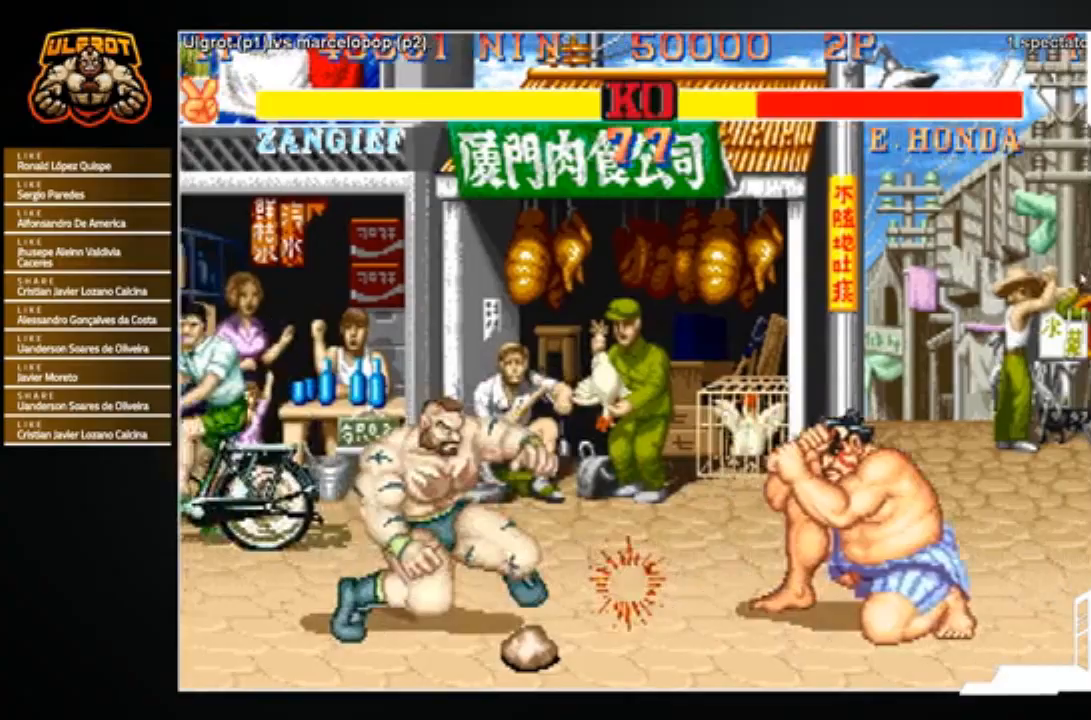
{"buttons": [], "left_stick": "center", "events": [[33, "left_stick", "down"], [167, "left_stick", "right"], [233, "left_stick", "up-right"], [400, "left_stick", "center"]]}
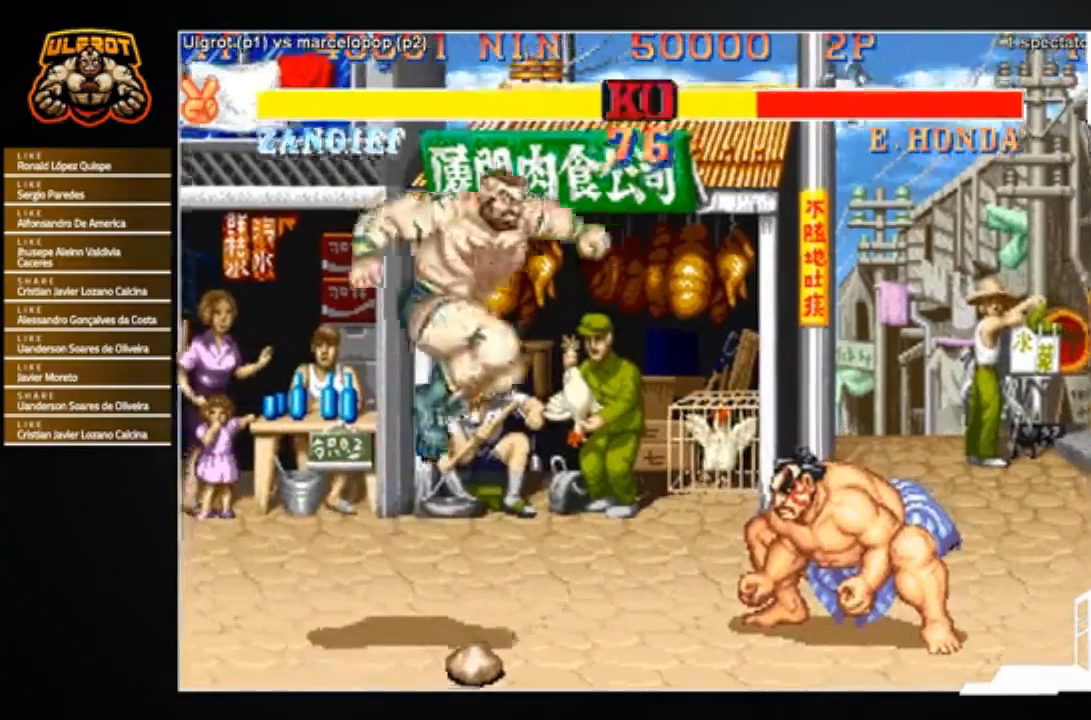
{"buttons": [], "left_stick": "down-left", "events": [[200, "CIRCLE", "down"], [300, "CIRCLE", "up"], [300, "left_stick", "down-left"]]}